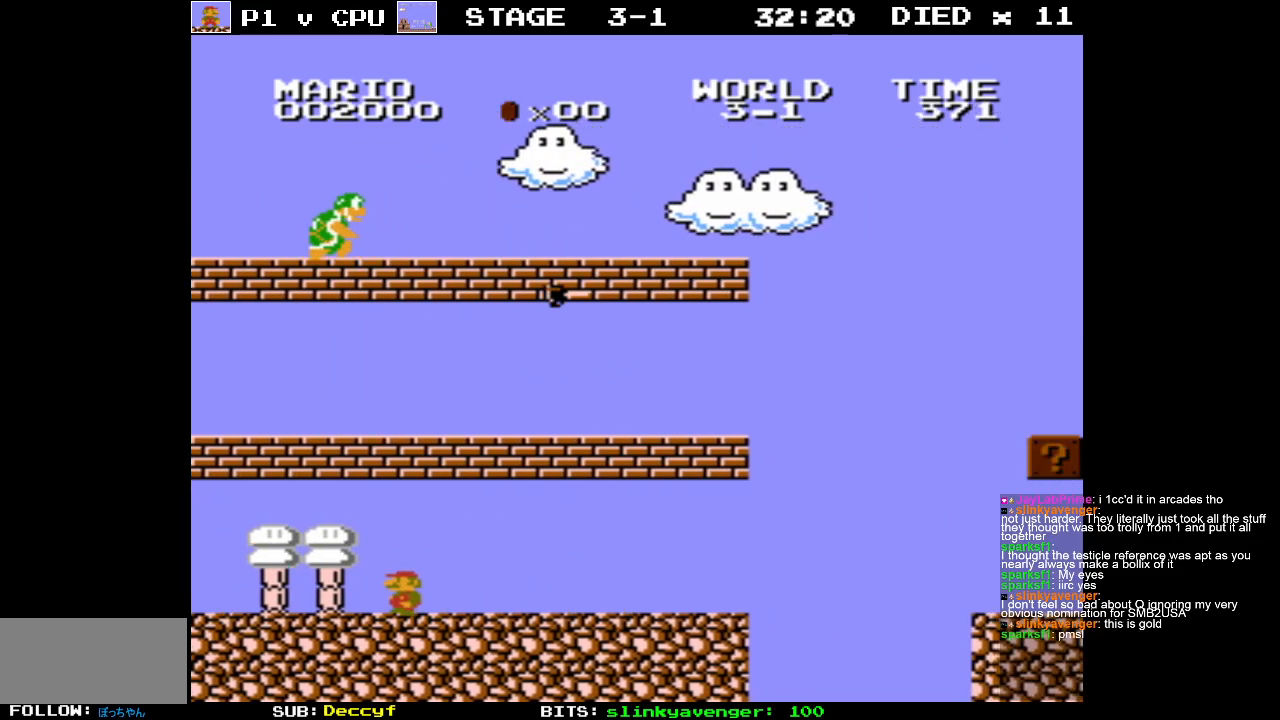
Gameplay with a controller (Nintendo layout); each line is a JSON object with the inputs held at the frame after it. "events" lists button and stick changes between this image and that frame as [ms after this image, input, new state], when the widget could be followed in between. Not read: L3 R3.
{"buttons": [], "events": [[283, "DPAD_LEFT", "down"], [450, "DPAD_LEFT", "up"]]}
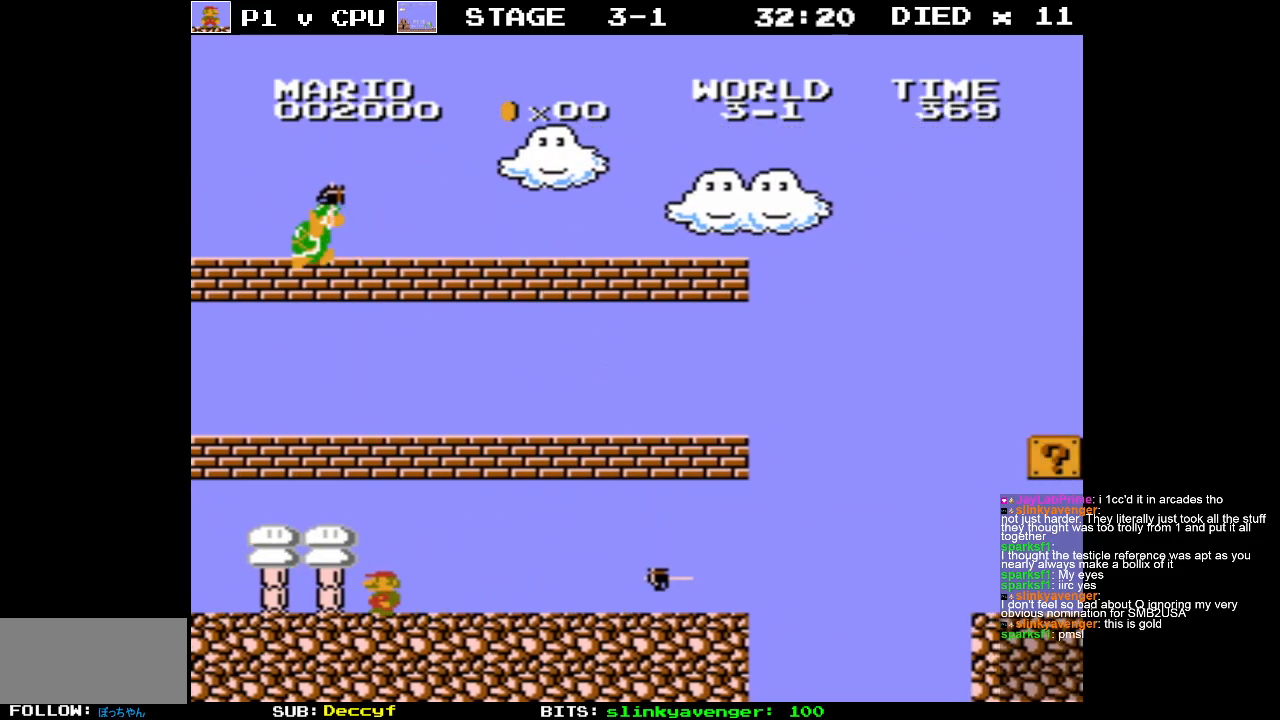
{"buttons": ["A", "DPAD_LEFT"], "events": [[50, "DPAD_LEFT", "down"], [200, "A", "down"], [250, "DPAD_LEFT", "up"], [367, "DPAD_RIGHT", "down"], [450, "DPAD_DOWN", "down"], [467, "DPAD_DOWN", "up"], [467, "DPAD_RIGHT", "up"], [500, "DPAD_LEFT", "down"]]}
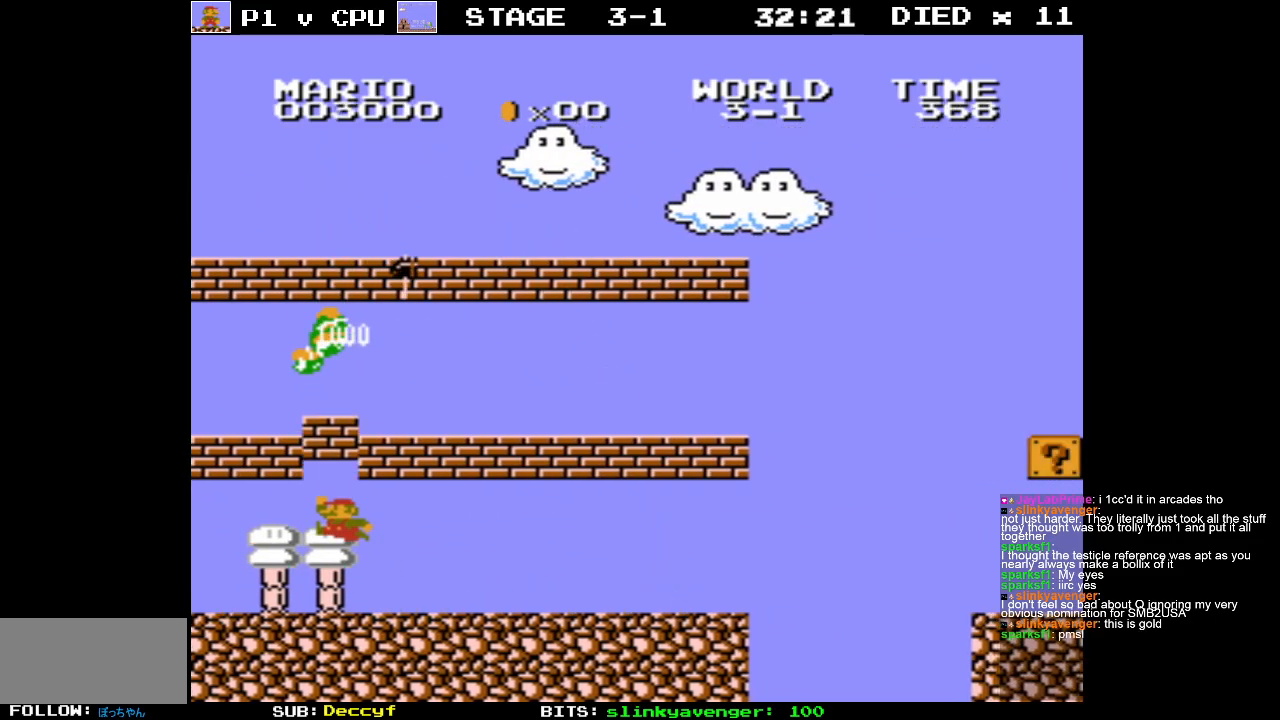
{"buttons": ["A", "DPAD_LEFT"], "events": [[83, "A", "up"], [150, "DPAD_LEFT", "up"], [450, "DPAD_LEFT", "down"], [500, "A", "down"]]}
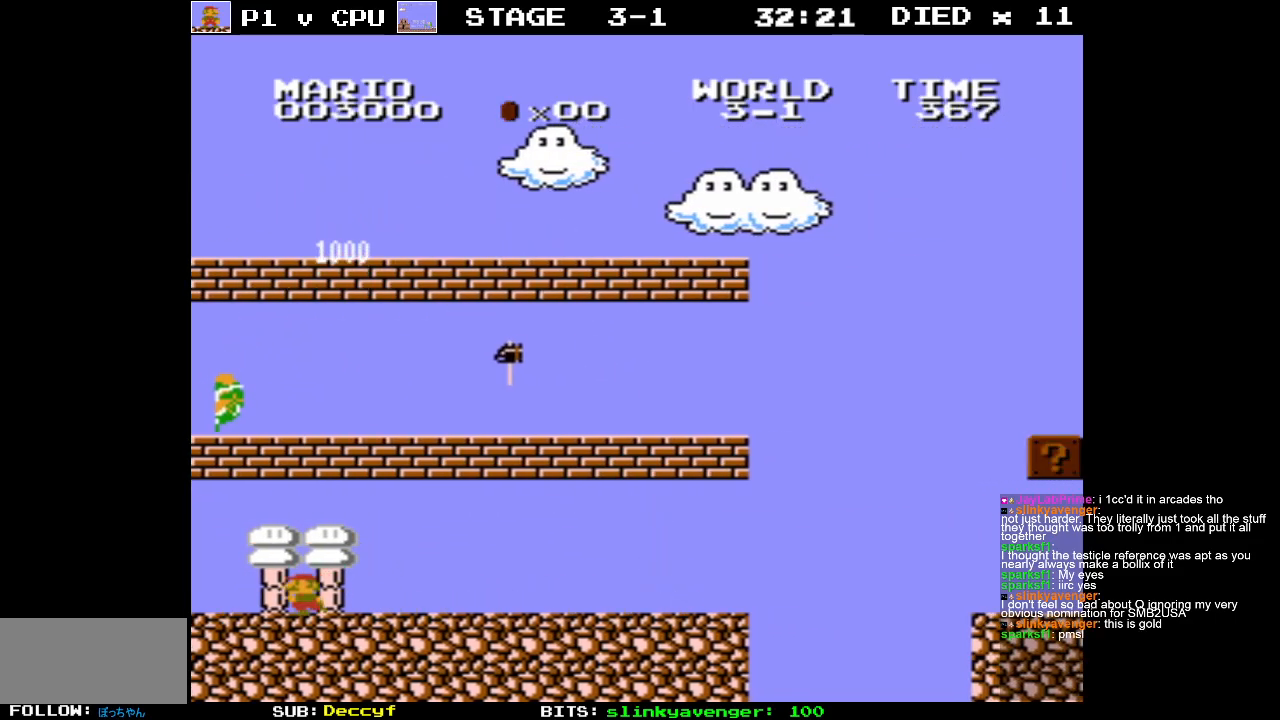
{"buttons": ["DPAD_RIGHT"], "events": [[83, "DPAD_LEFT", "up"], [167, "DPAD_RIGHT", "down"], [300, "A", "up"]]}
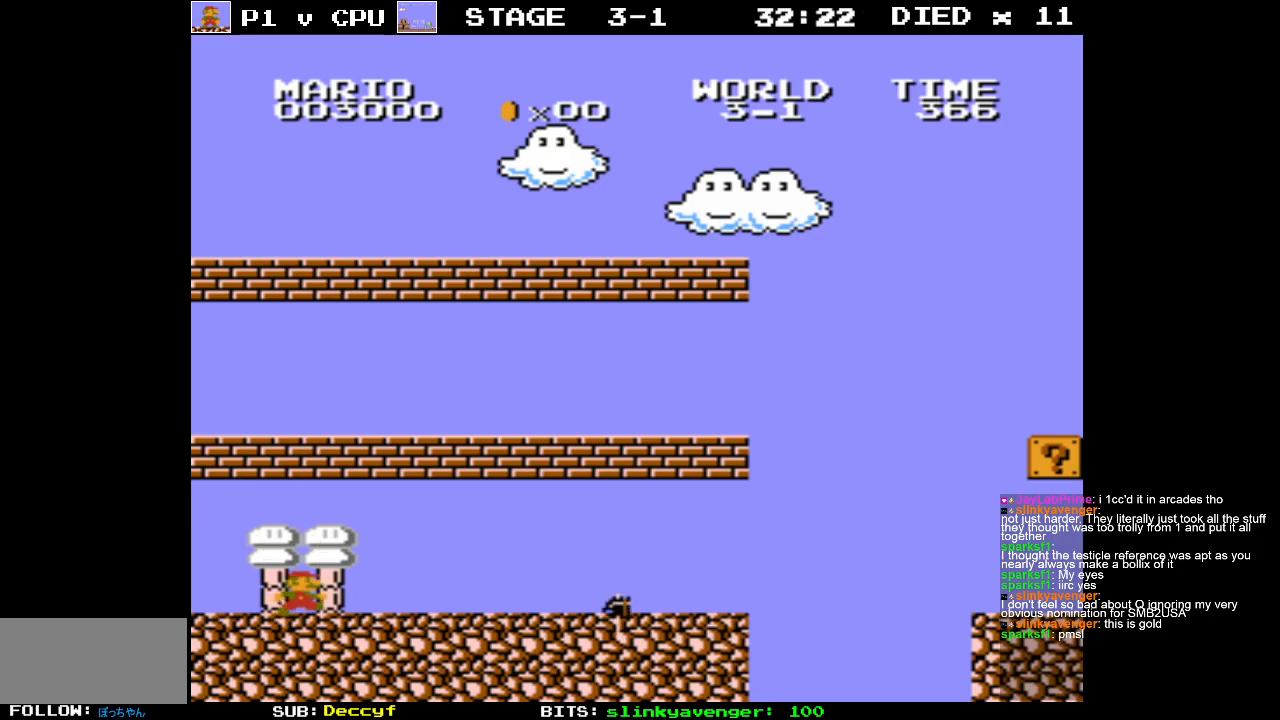
{"buttons": ["A"], "events": [[300, "A", "down"], [350, "DPAD_RIGHT", "up"]]}
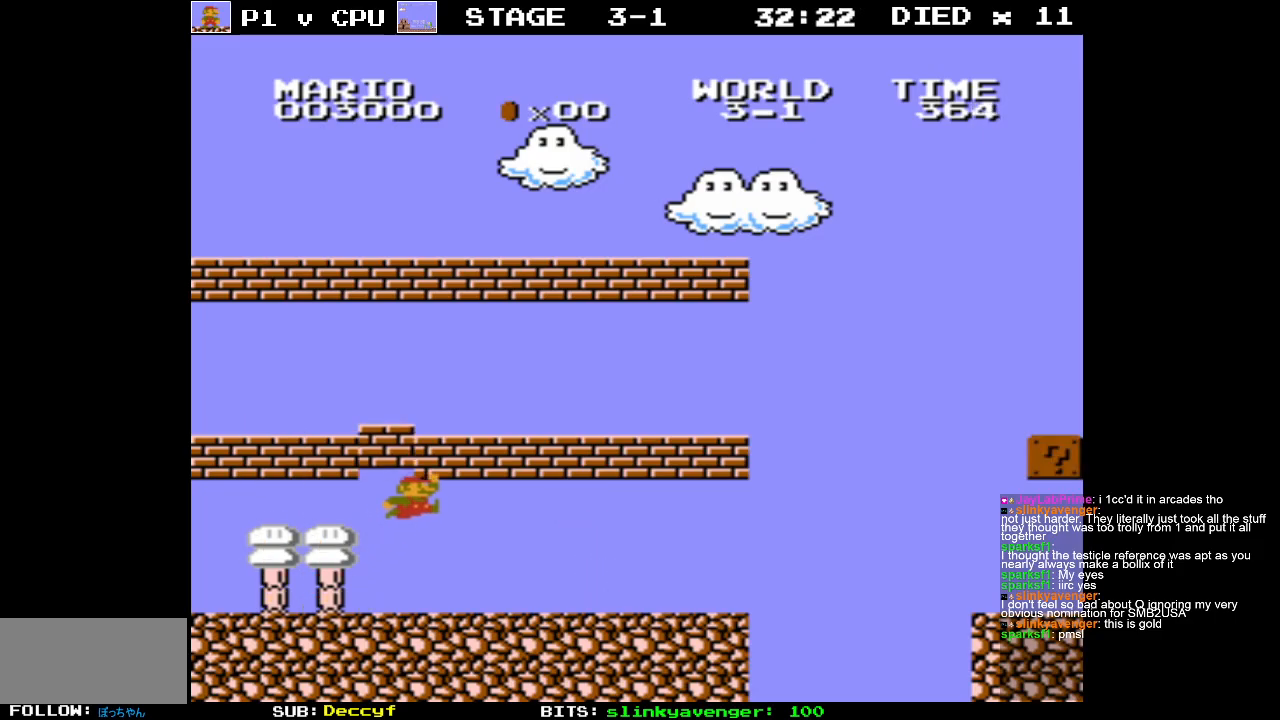
{"buttons": ["A"], "events": [[167, "A", "up"], [233, "A", "down"], [367, "DPAD_LEFT", "down"], [483, "DPAD_LEFT", "up"]]}
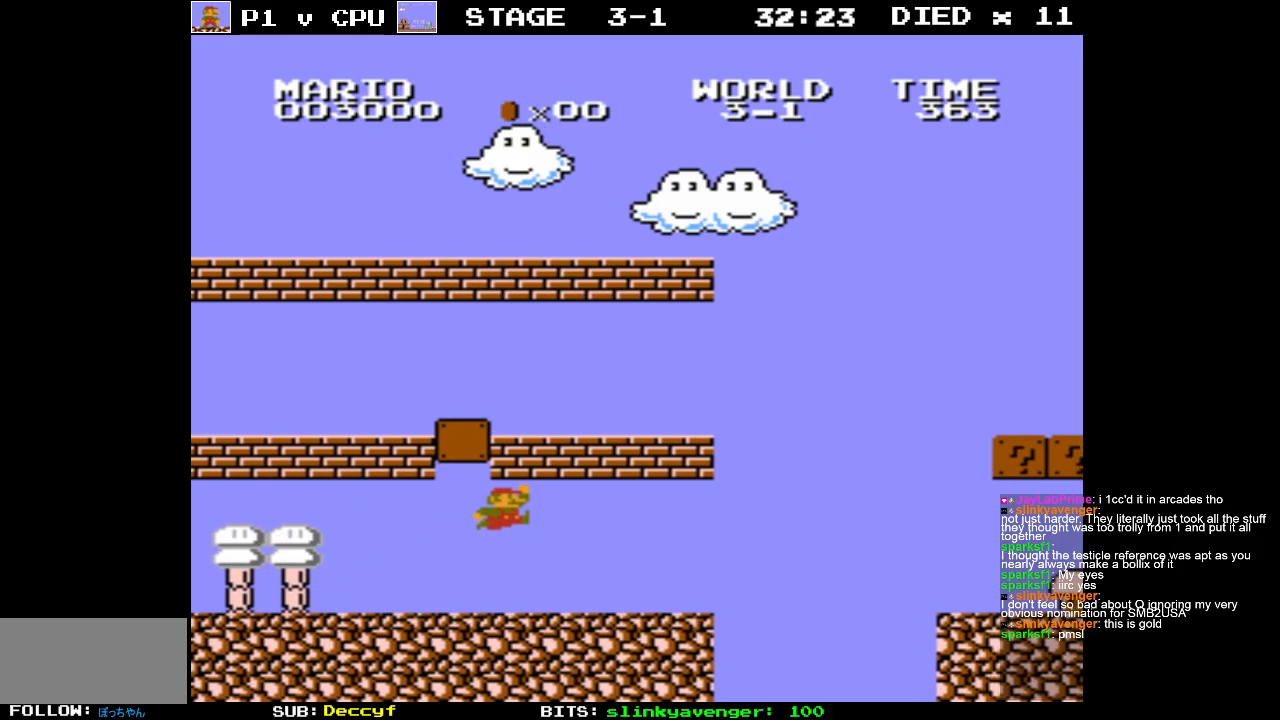
{"buttons": ["DPAD_RIGHT"], "events": [[50, "A", "up"], [483, "DPAD_RIGHT", "down"]]}
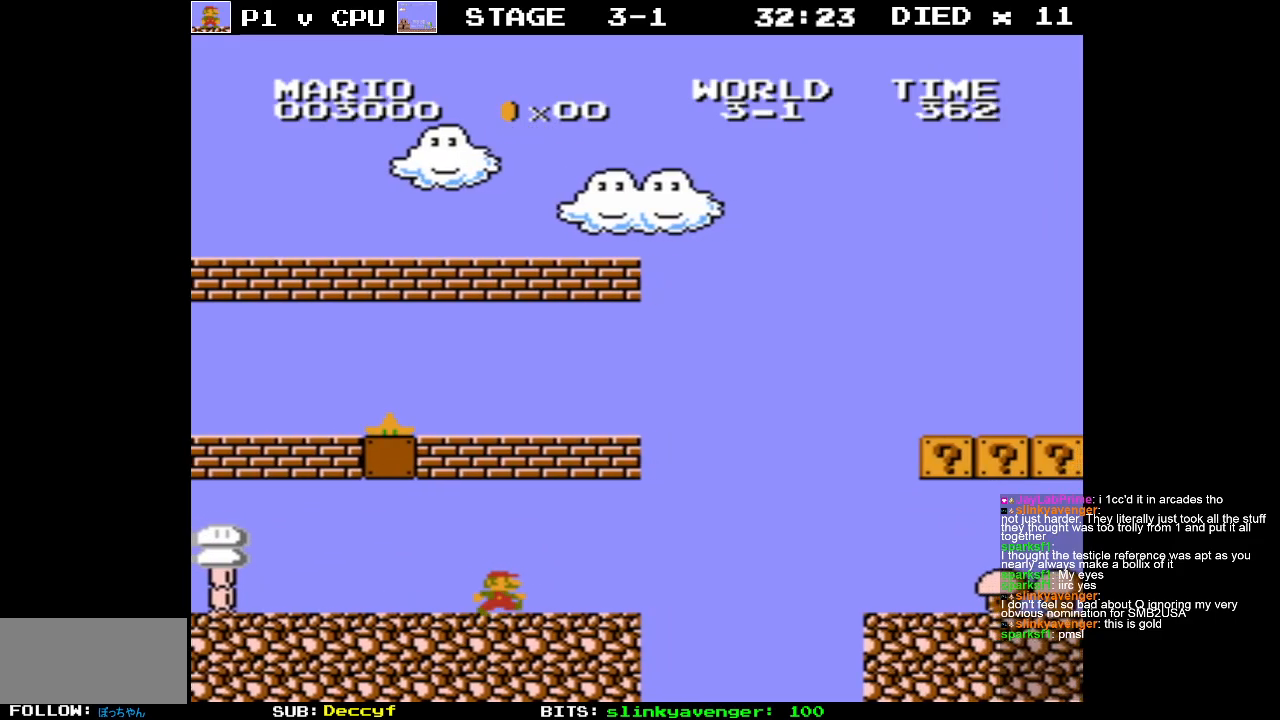
{"buttons": [], "events": [[150, "DPAD_RIGHT", "up"]]}
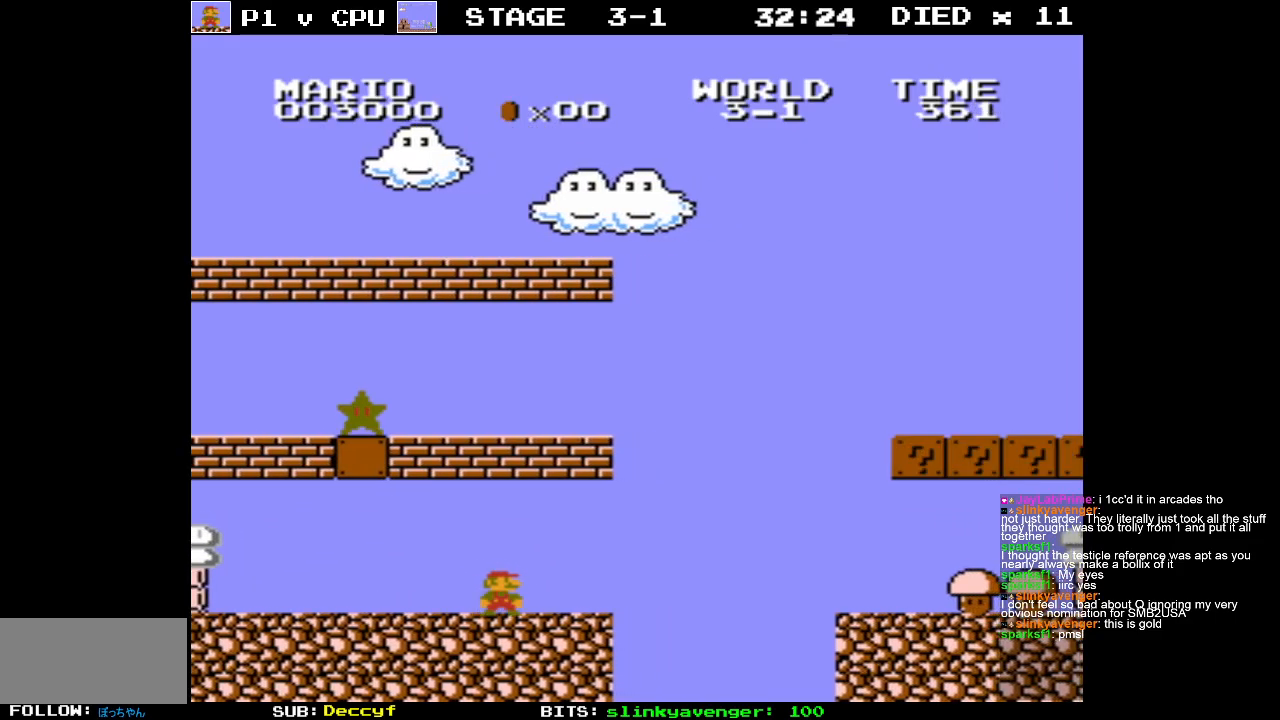
{"buttons": ["DPAD_RIGHT"], "events": [[50, "DPAD_RIGHT", "down"], [183, "DPAD_RIGHT", "up"], [433, "DPAD_RIGHT", "down"]]}
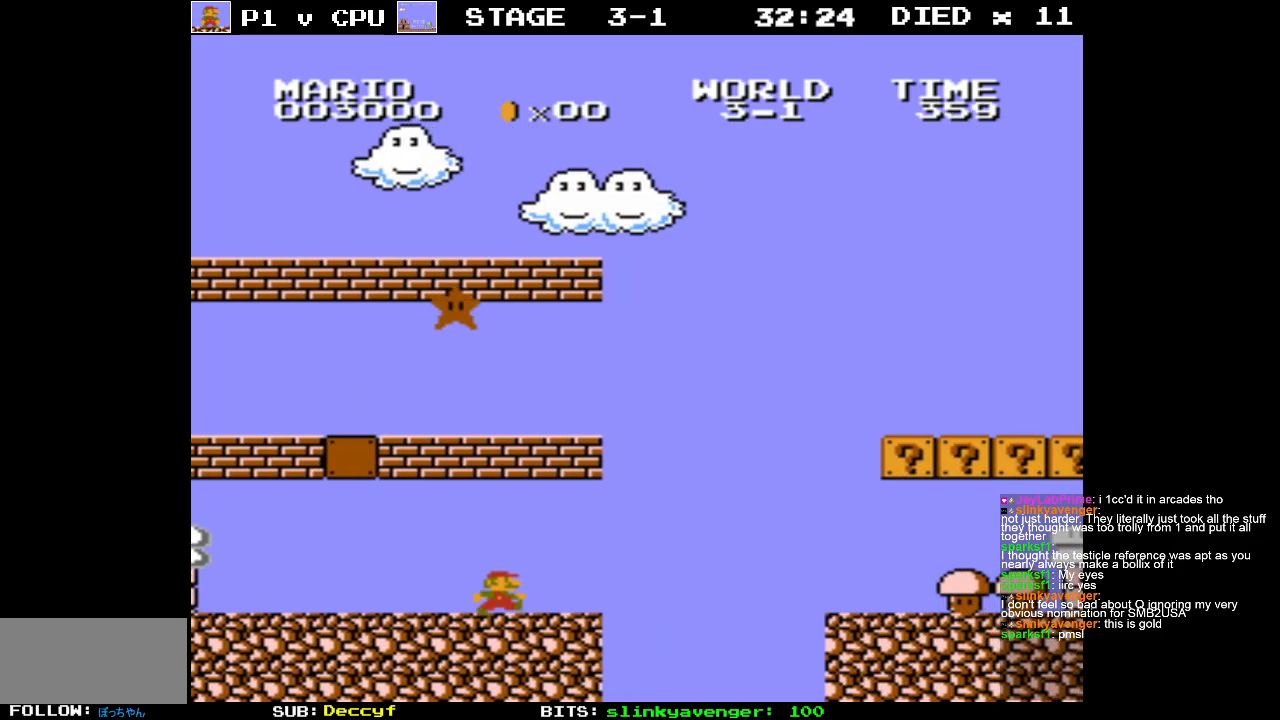
{"buttons": [], "events": [[333, "DPAD_RIGHT", "up"]]}
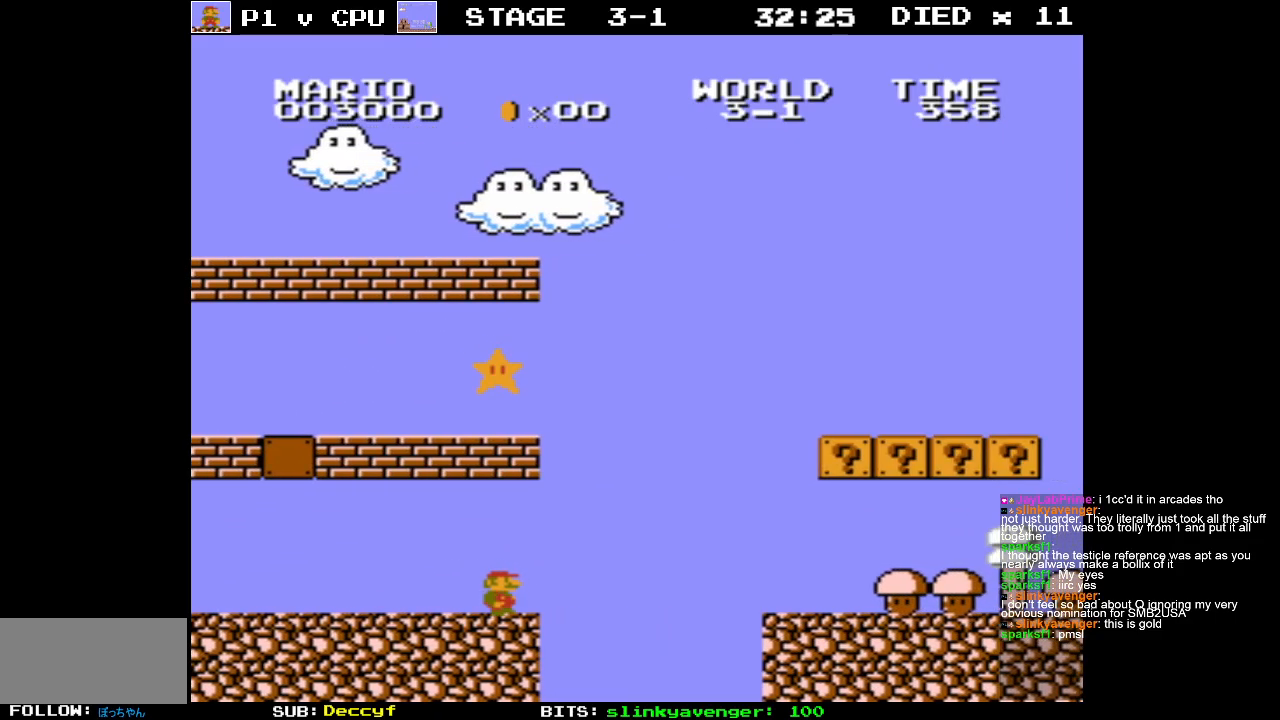
{"buttons": ["A", "DPAD_RIGHT"], "events": [[150, "DPAD_RIGHT", "down"], [300, "A", "down"]]}
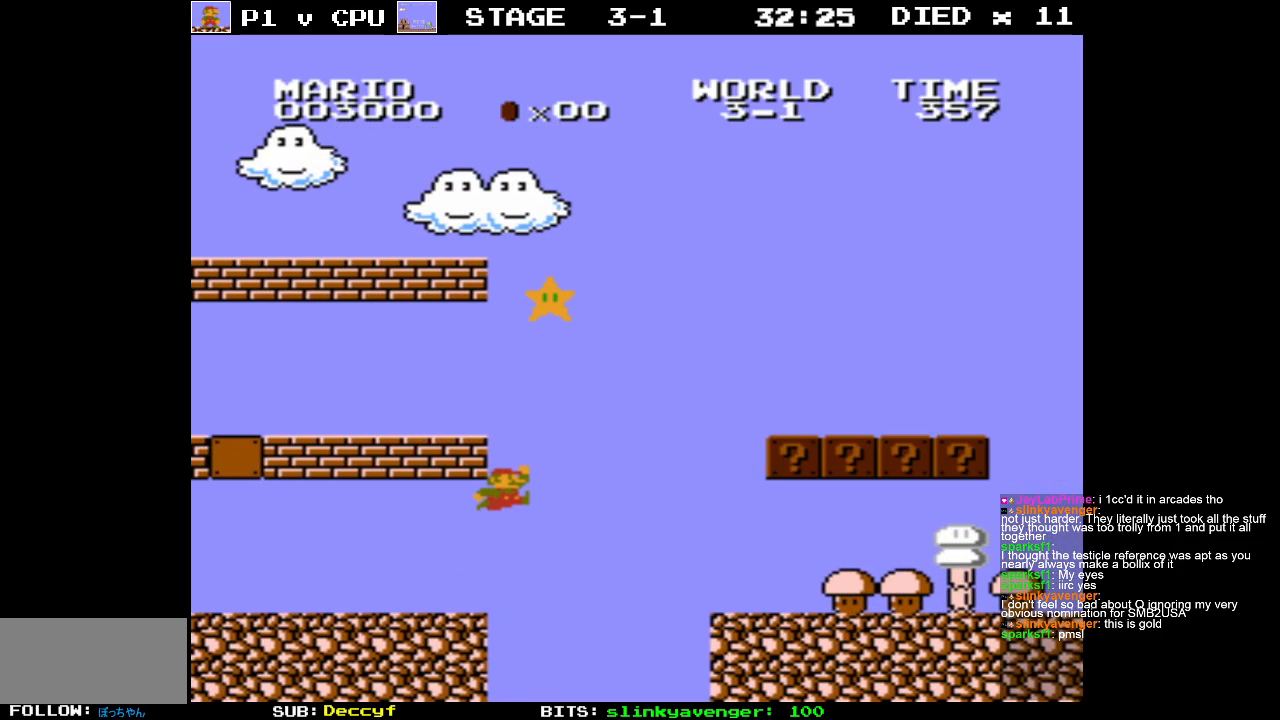
{"buttons": ["A", "B", "DPAD_RIGHT"], "events": [[283, "B", "down"]]}
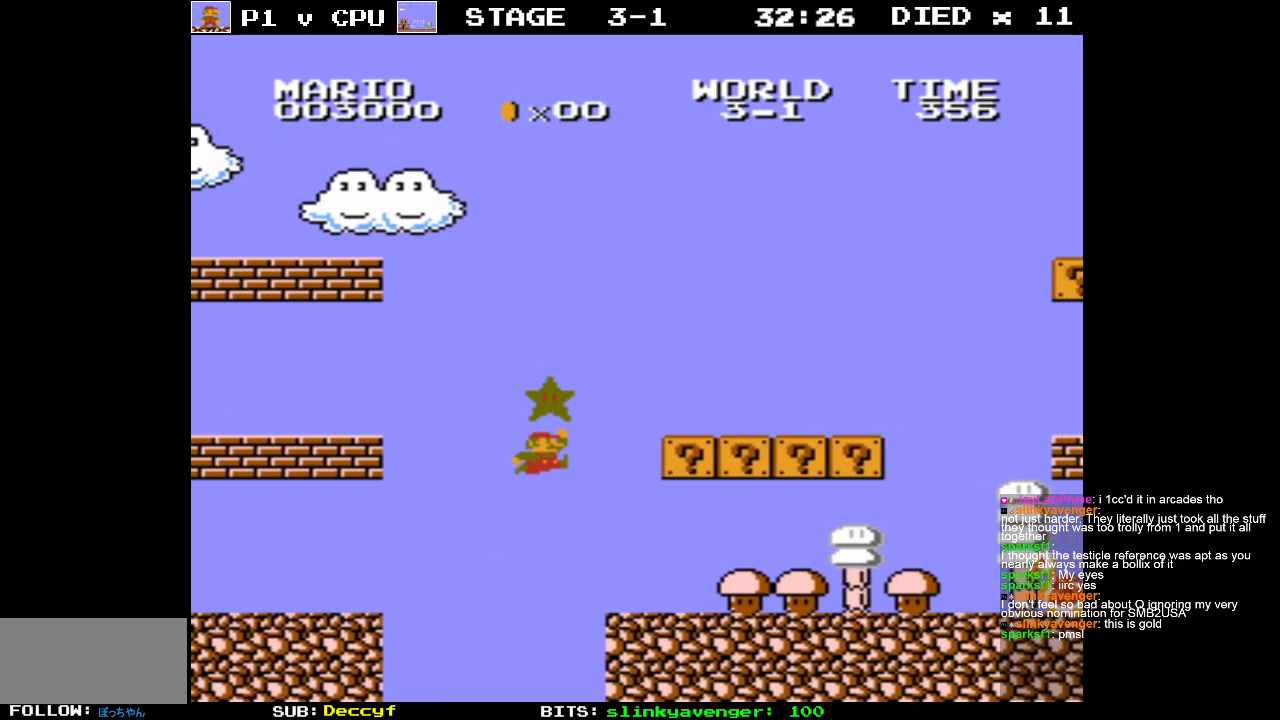
{"buttons": ["DPAD_LEFT"], "events": [[150, "A", "up"], [233, "B", "up"], [283, "DPAD_RIGHT", "up"], [433, "DPAD_LEFT", "down"]]}
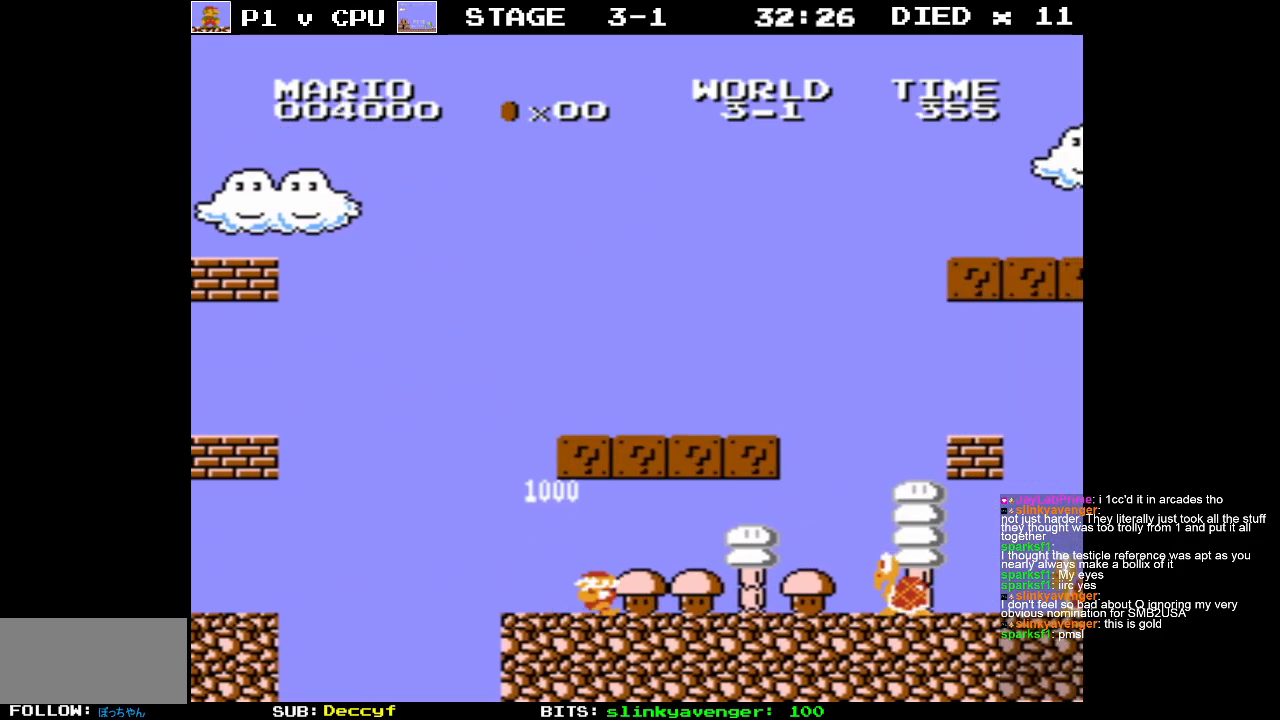
{"buttons": [], "events": [[33, "DPAD_LEFT", "up"], [183, "A", "down"], [333, "DPAD_LEFT", "down"], [433, "DPAD_LEFT", "up"], [500, "A", "up"]]}
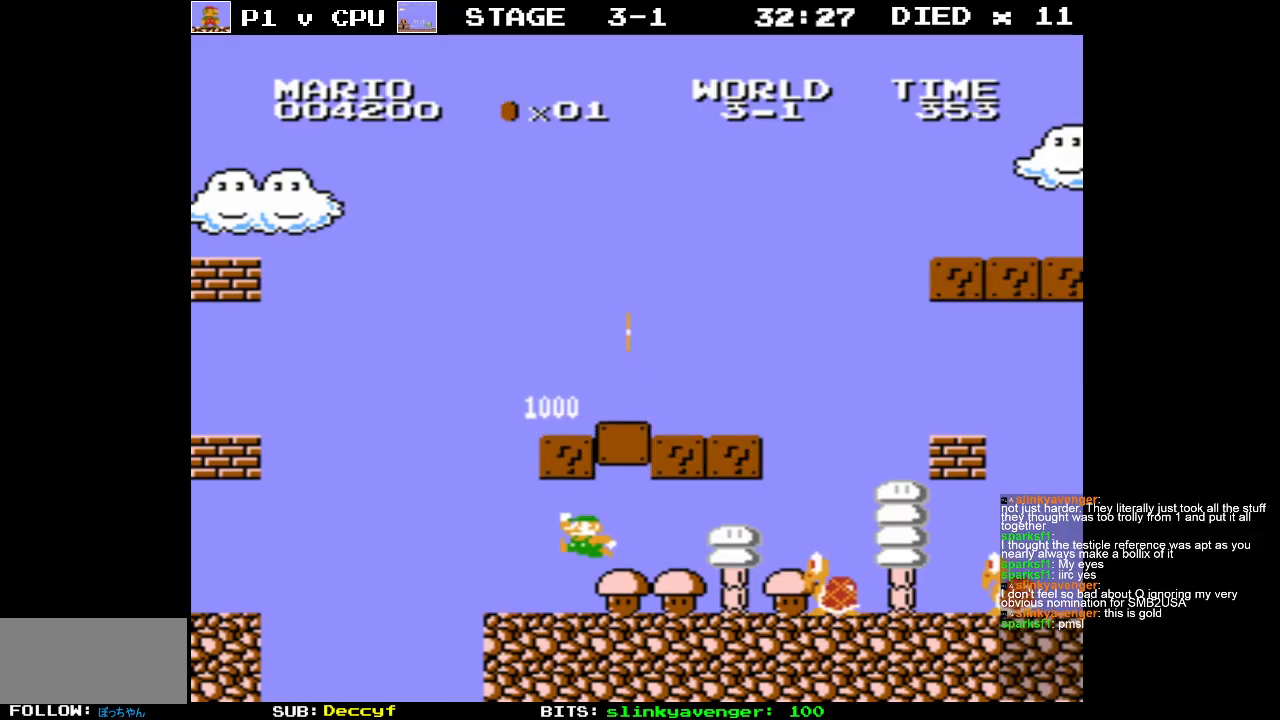
{"buttons": ["DPAD_RIGHT"], "events": [[167, "A", "down"], [383, "DPAD_RIGHT", "down"], [417, "A", "up"]]}
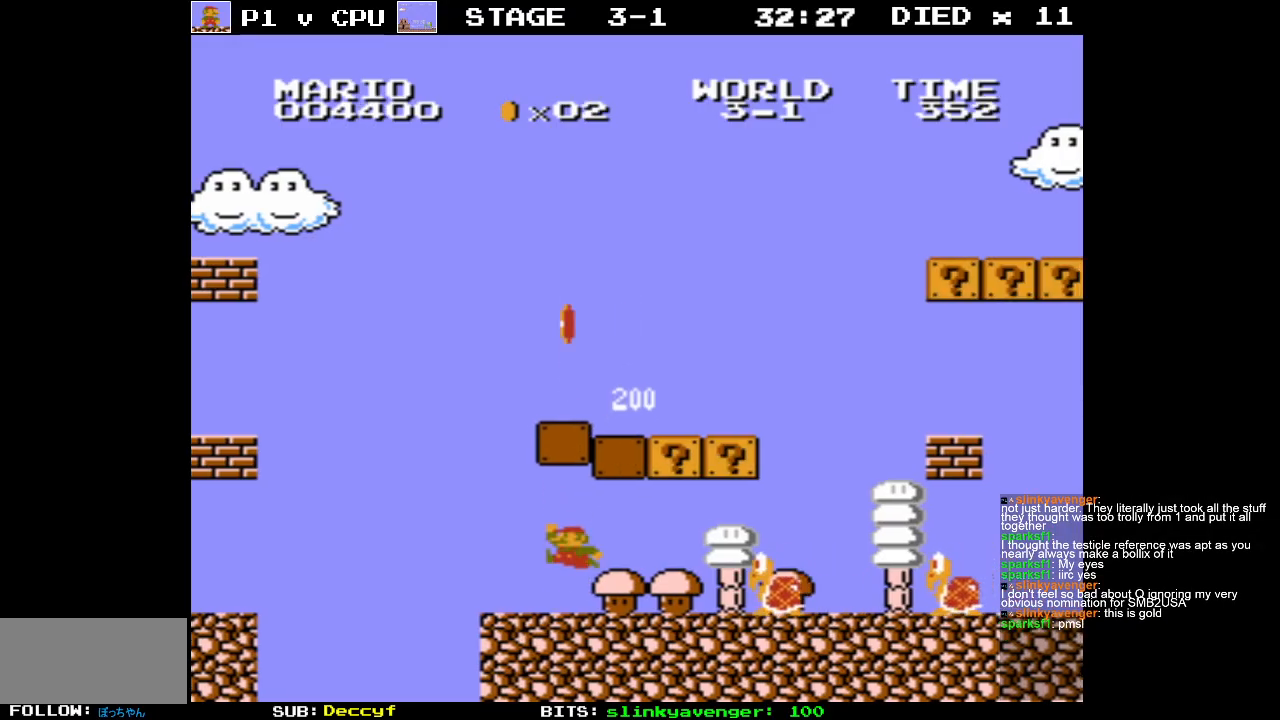
{"buttons": ["A", "DPAD_LEFT"], "events": [[283, "A", "down"], [317, "DPAD_RIGHT", "up"], [383, "DPAD_LEFT", "down"]]}
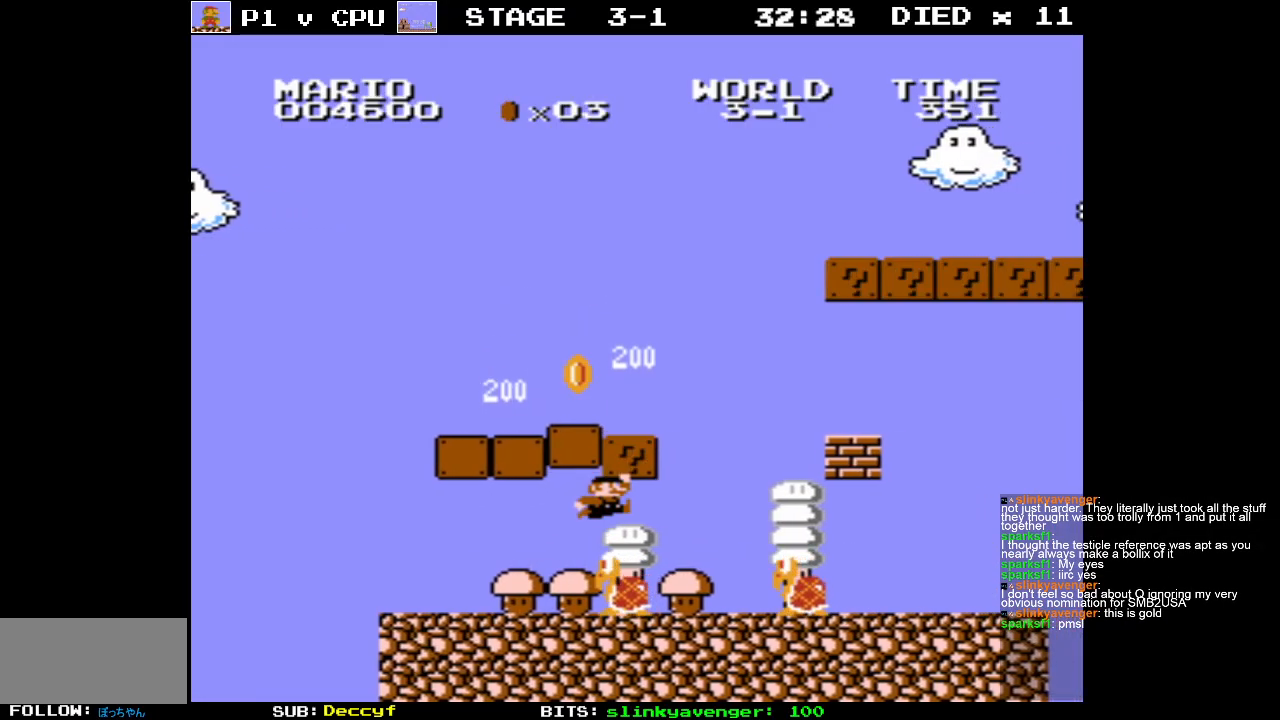
{"buttons": ["A"], "events": [[50, "A", "up"], [83, "DPAD_LEFT", "up"], [200, "DPAD_LEFT", "down"], [250, "A", "down"], [250, "DPAD_UP", "down"], [283, "DPAD_UP", "up"], [500, "DPAD_LEFT", "up"]]}
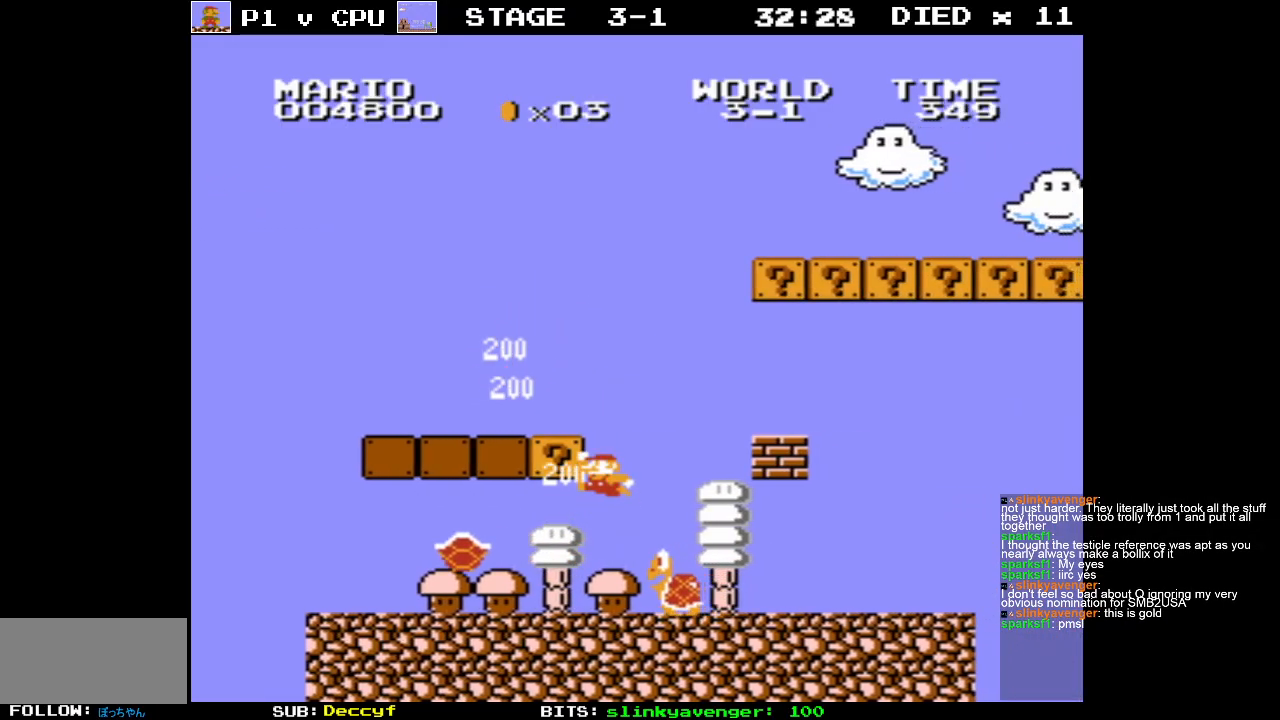
{"buttons": ["DPAD_UP", "DPAD_LEFT"], "events": [[33, "A", "up"], [383, "DPAD_LEFT", "down"], [417, "DPAD_UP", "down"]]}
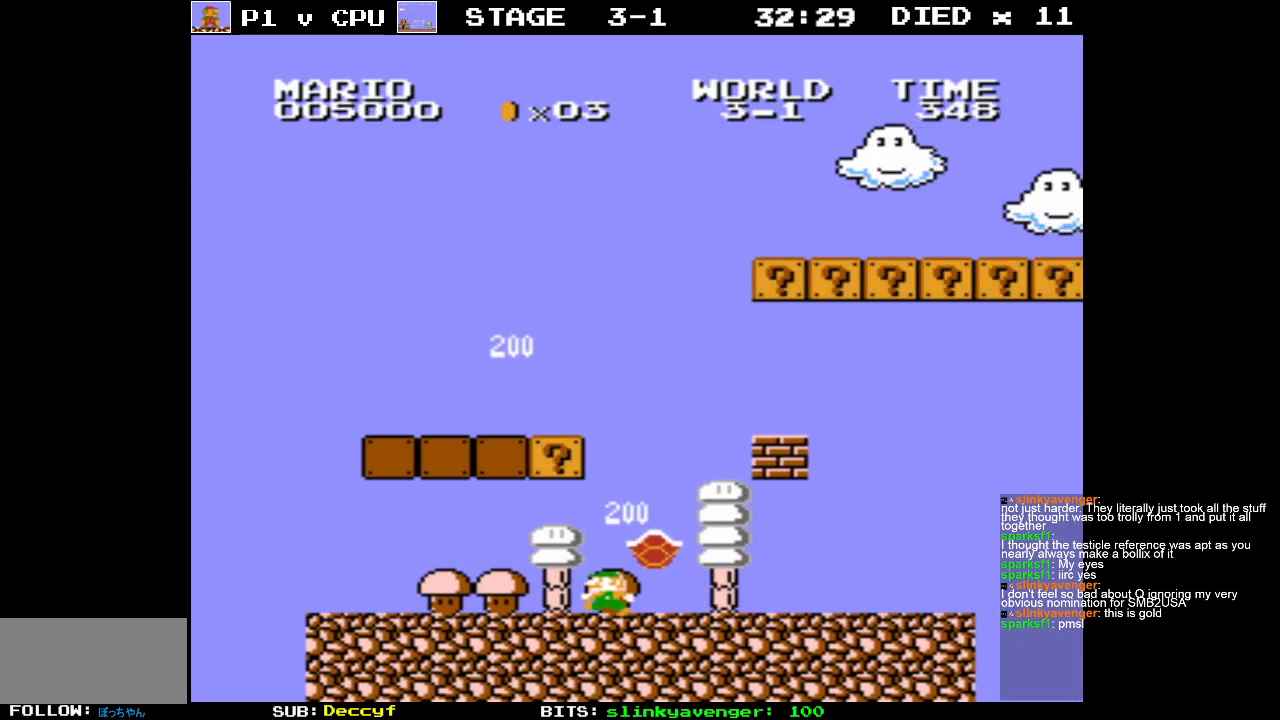
{"buttons": ["DPAD_RIGHT"], "events": [[50, "A", "down"], [50, "DPAD_UP", "up"], [100, "DPAD_LEFT", "up"], [200, "DPAD_RIGHT", "down"], [300, "A", "up"]]}
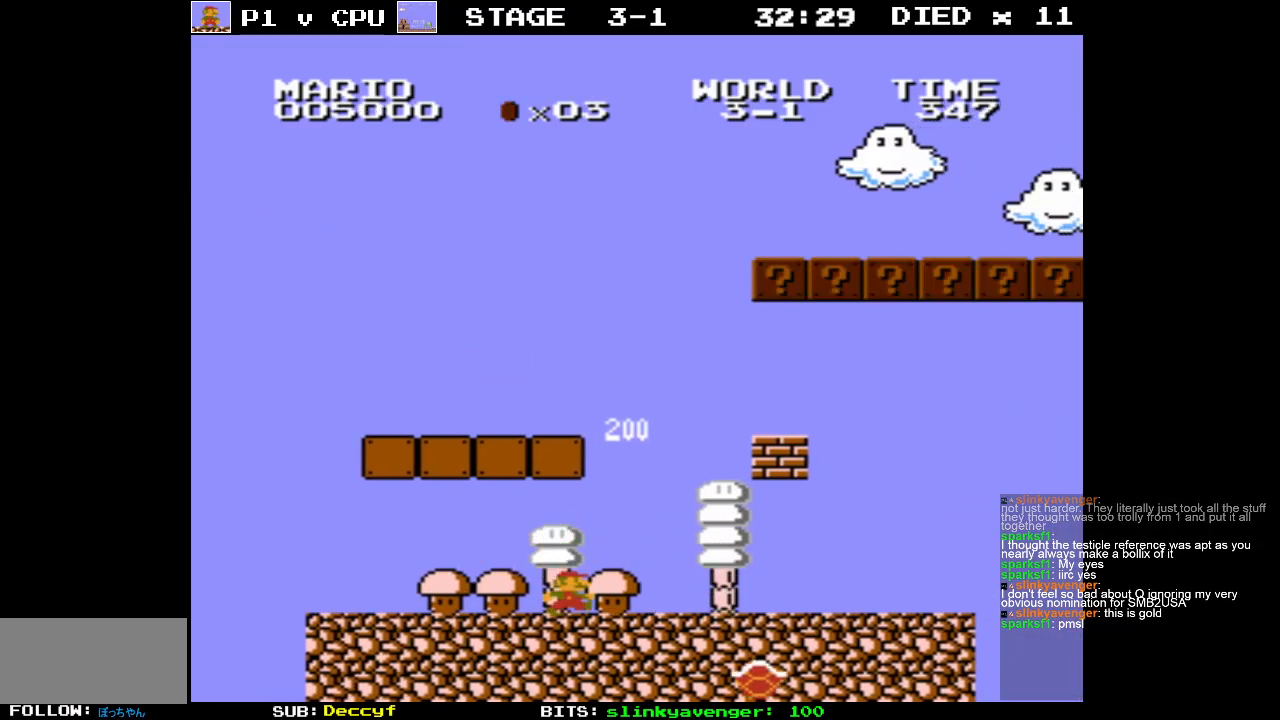
{"buttons": ["DPAD_RIGHT"], "events": []}
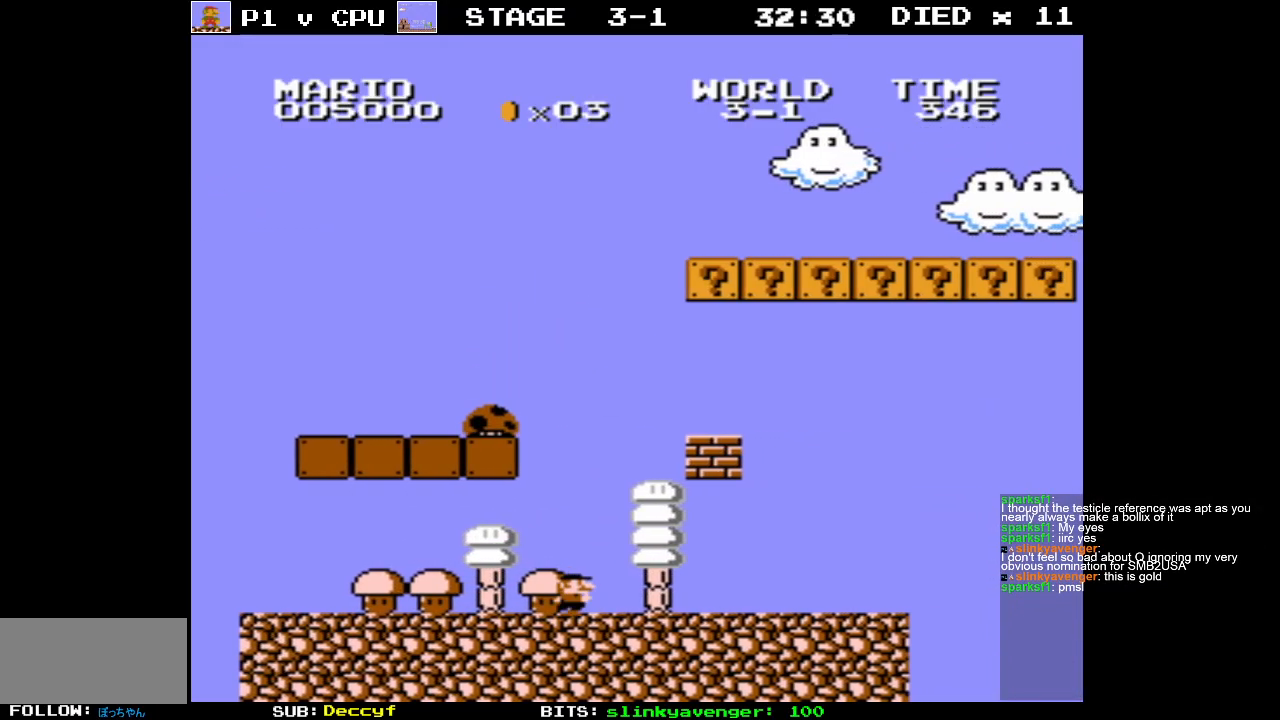
{"buttons": ["A", "DPAD_LEFT"], "events": [[217, "DPAD_RIGHT", "up"], [233, "A", "down"], [350, "DPAD_LEFT", "down"]]}
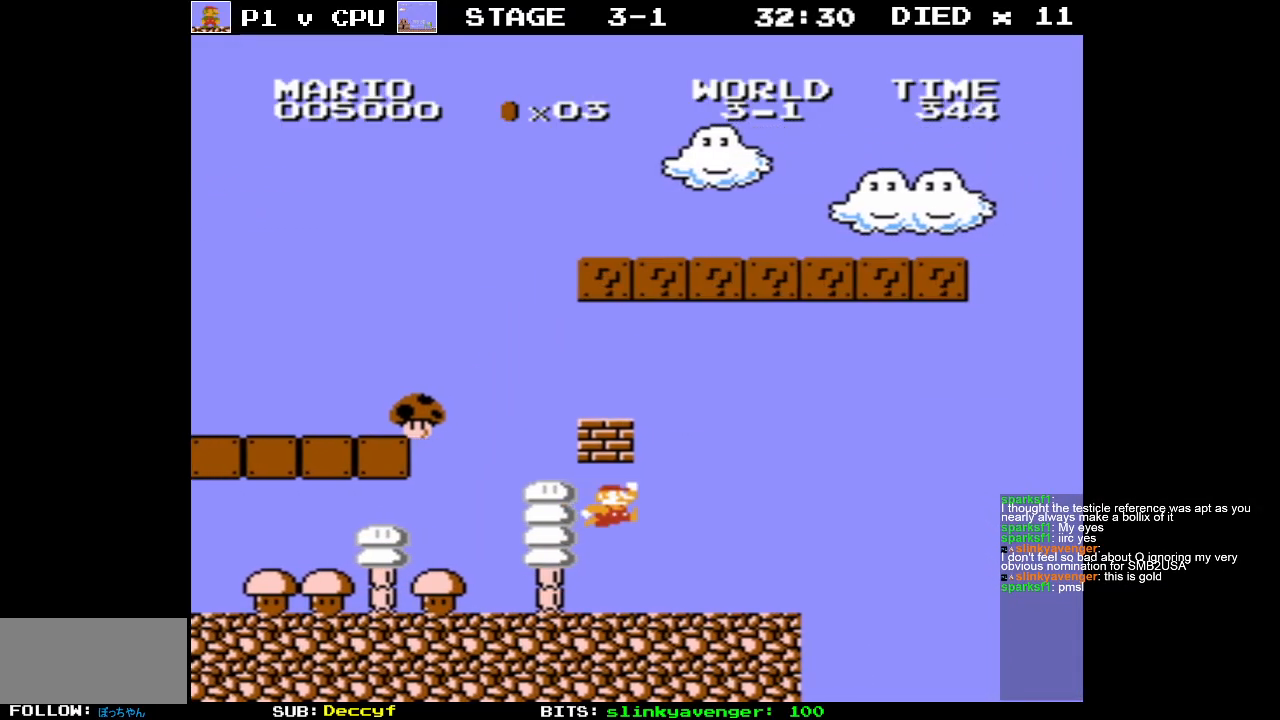
{"buttons": ["A", "DPAD_LEFT"], "events": [[33, "A", "up"], [50, "DPAD_LEFT", "up"], [150, "DPAD_LEFT", "down"], [233, "A", "down"]]}
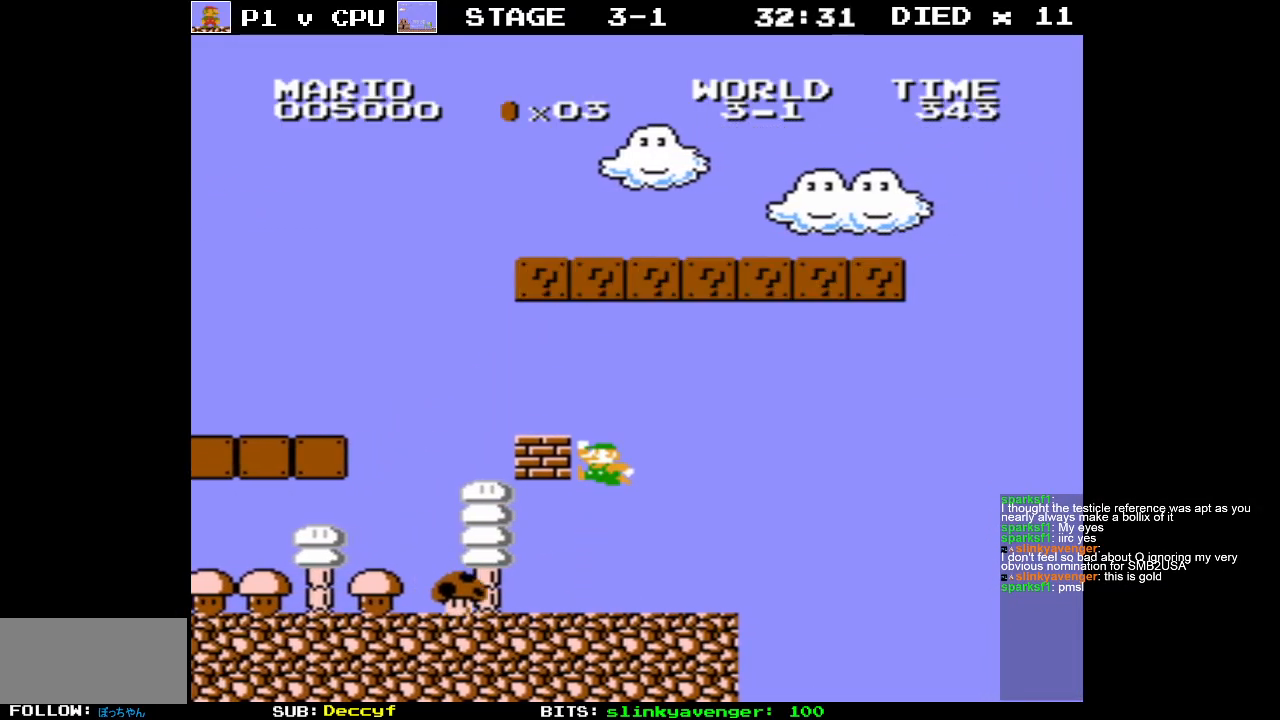
{"buttons": ["A"], "events": [[183, "DPAD_LEFT", "up"], [200, "A", "up"], [300, "A", "down"]]}
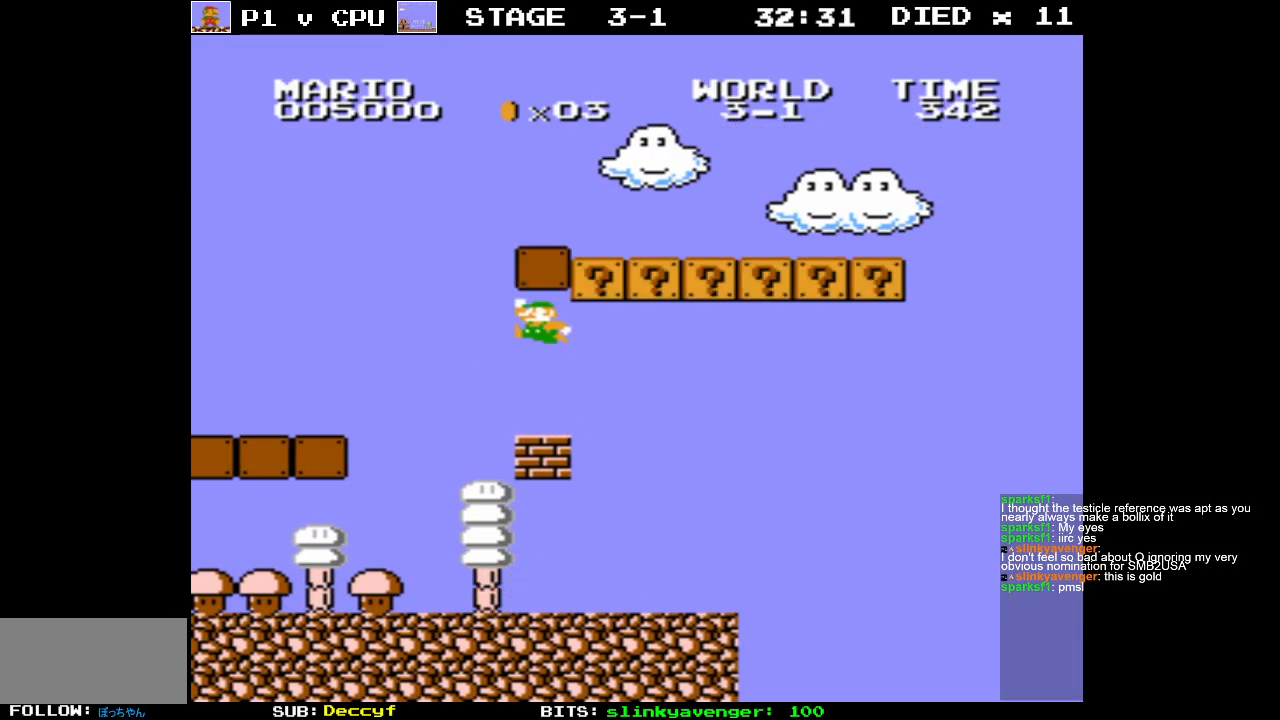
{"buttons": ["A", "DPAD_UP", "DPAD_RIGHT"], "events": [[50, "A", "up"], [233, "A", "down"], [283, "DPAD_RIGHT", "down"], [333, "DPAD_UP", "down"]]}
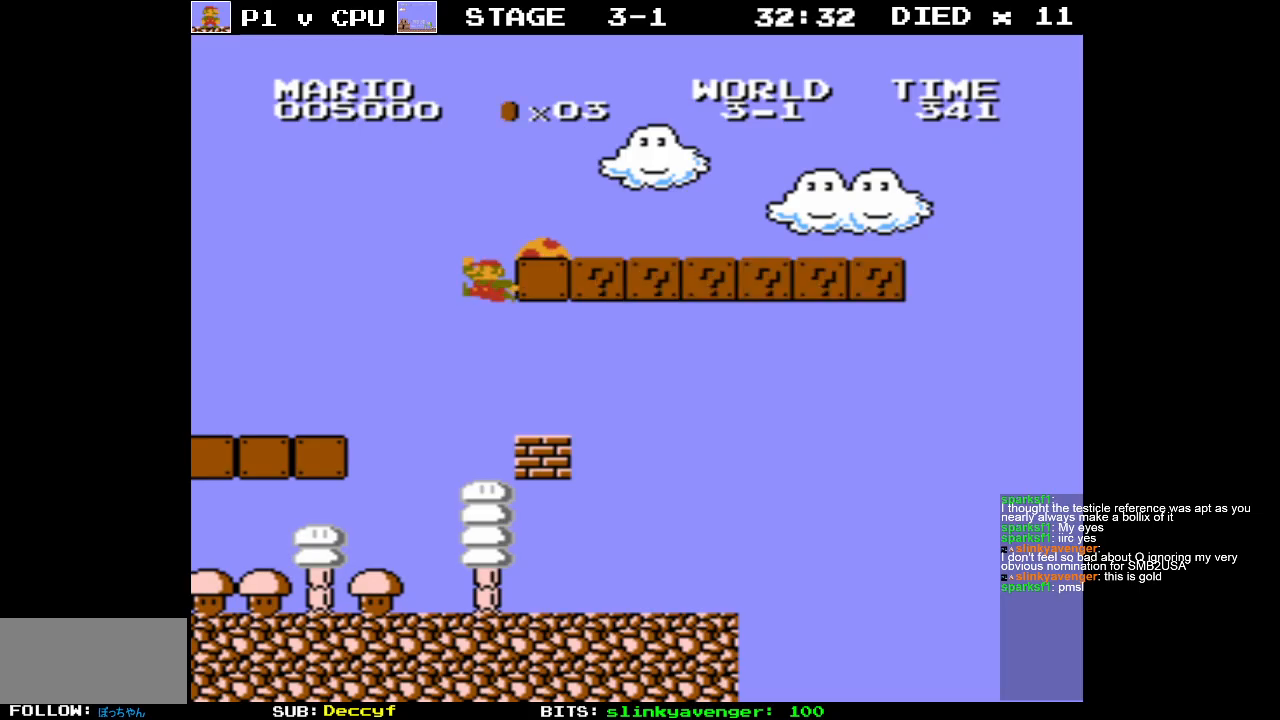
{"buttons": [], "events": [[33, "DPAD_UP", "up"], [50, "DPAD_UP", "down"], [133, "DPAD_UP", "up"], [383, "A", "up"], [500, "DPAD_RIGHT", "up"]]}
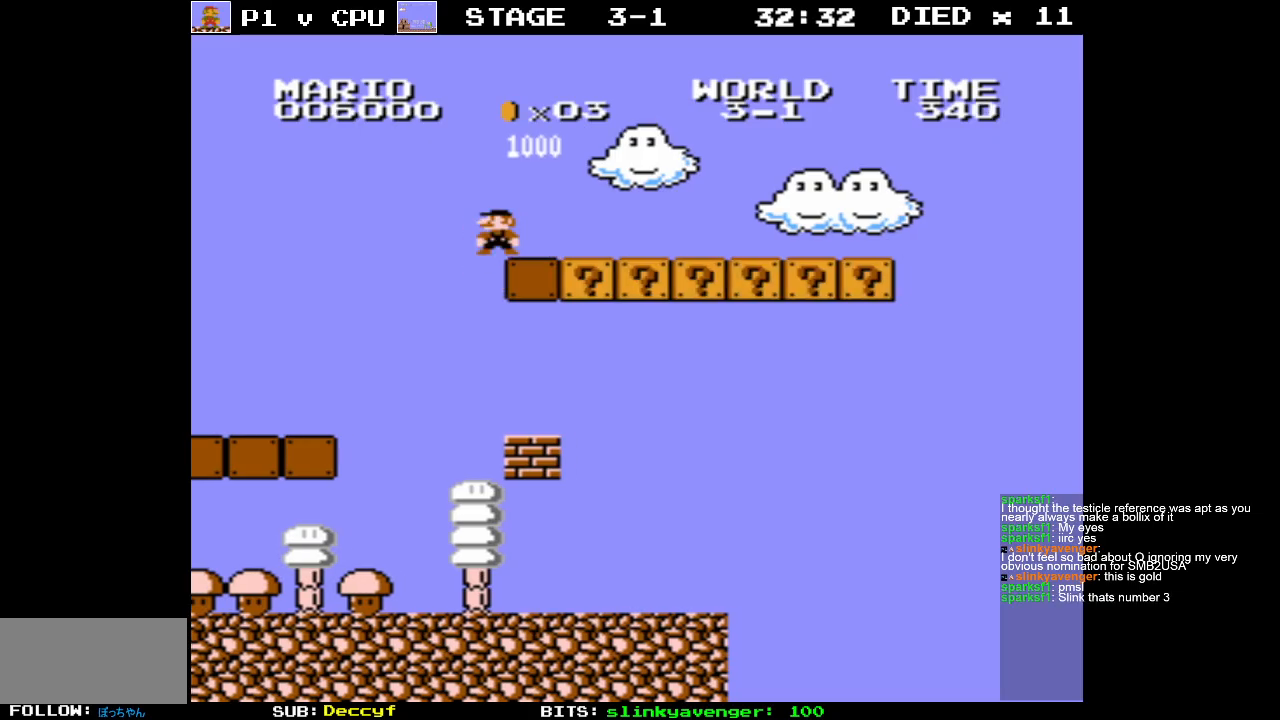
{"buttons": ["B", "DPAD_RIGHT"], "events": [[100, "B", "down"], [133, "DPAD_RIGHT", "down"], [333, "DPAD_RIGHT", "up"], [450, "DPAD_RIGHT", "down"]]}
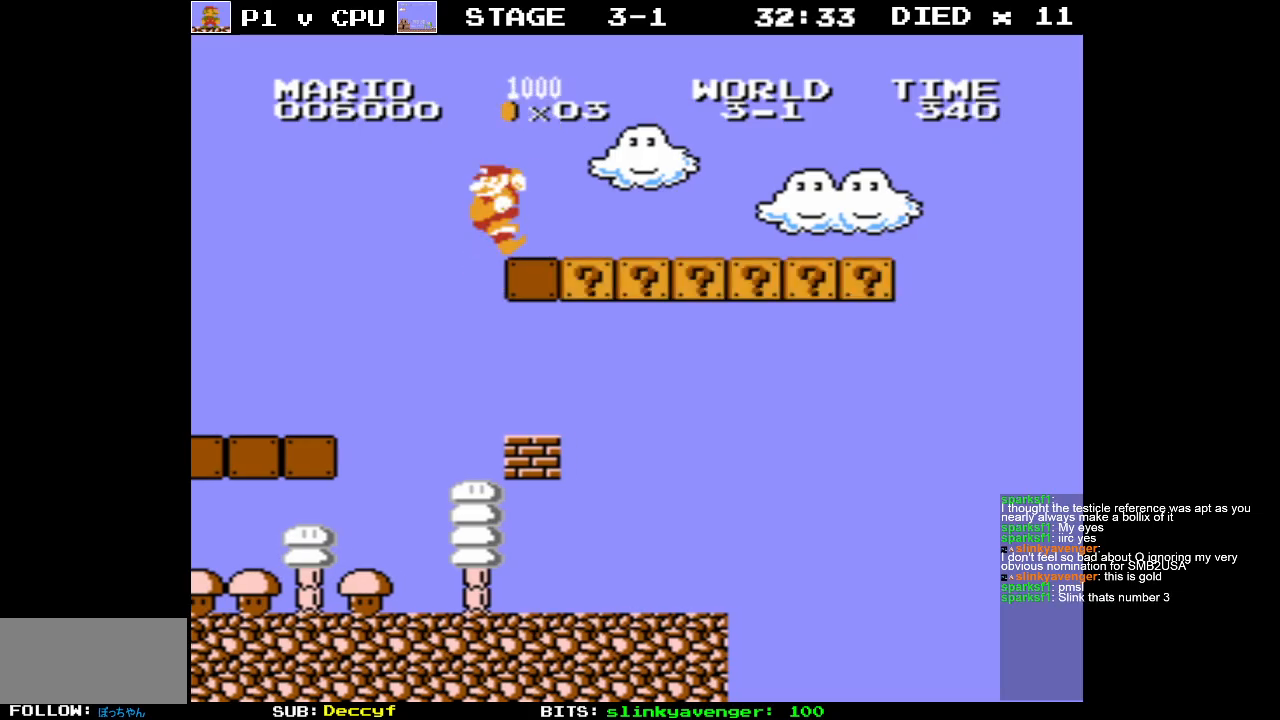
{"buttons": ["B", "DPAD_RIGHT"], "events": []}
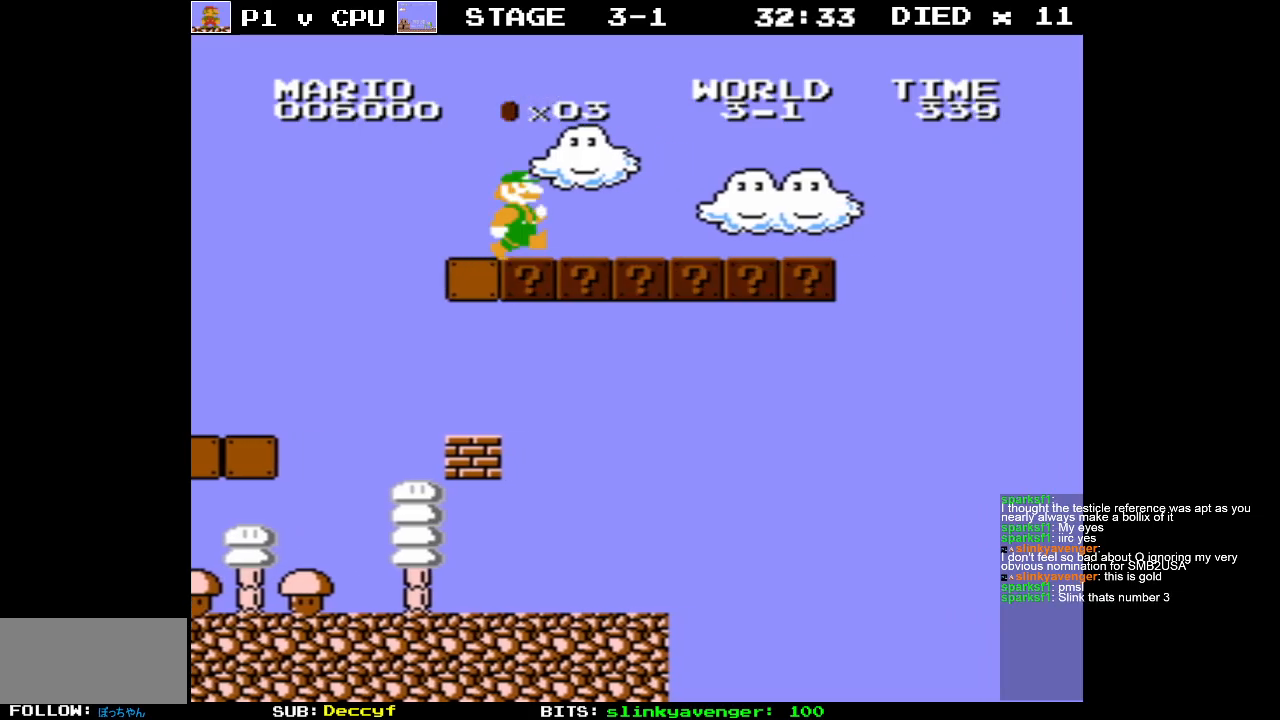
{"buttons": ["B", "DPAD_RIGHT"], "events": []}
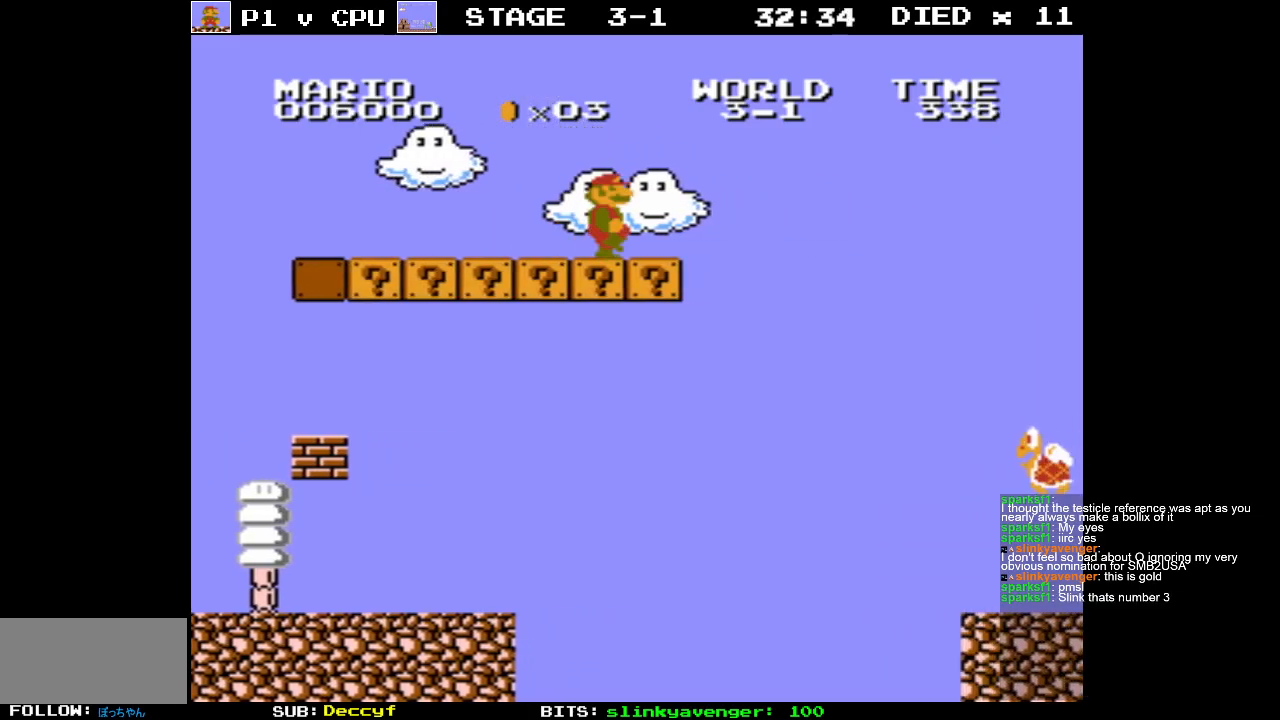
{"buttons": ["DPAD_LEFT"], "events": [[50, "A", "down"], [133, "DPAD_RIGHT", "up"], [233, "A", "up"], [283, "B", "up"], [317, "DPAD_LEFT", "down"]]}
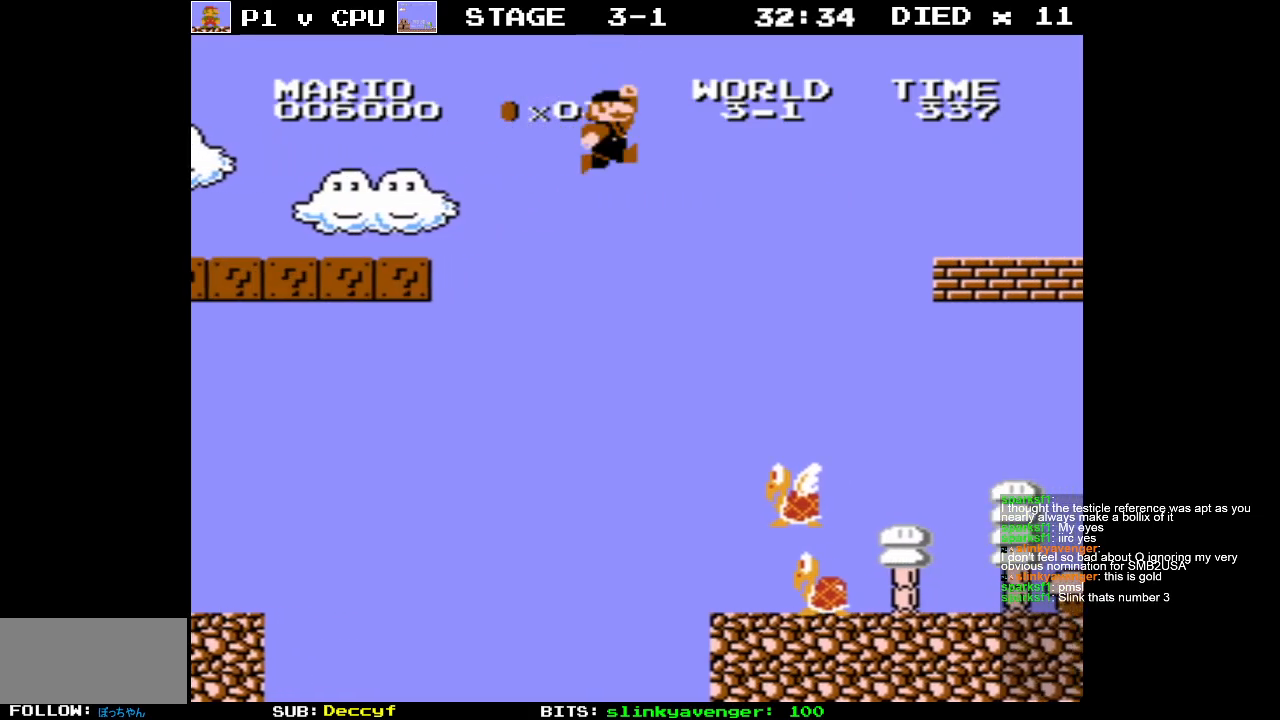
{"buttons": ["DPAD_RIGHT"], "events": [[300, "DPAD_LEFT", "up"], [467, "DPAD_RIGHT", "down"]]}